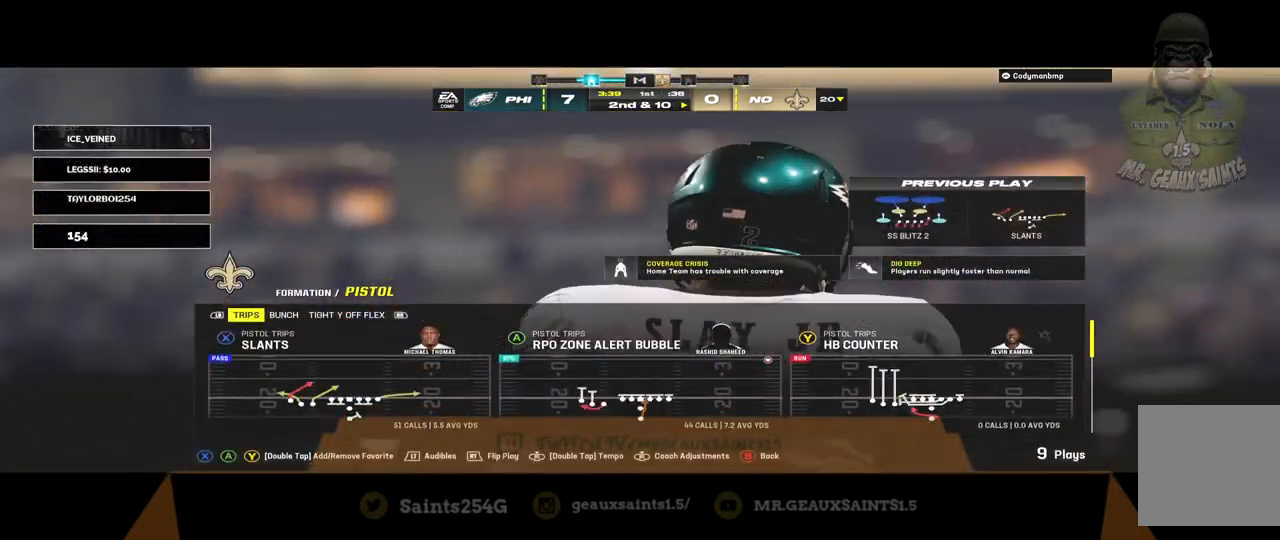
Gameplay with a controller (Xbox layout); each line is a JSON object with the inputs held at the frame after it. "events" lists button and stick changes between this image and that frame as [ms after this image, input, new state], when the widget could be followed in between.
{"buttons": [], "left_stick": "center", "right_stick": "center", "events": [[33, "DPAD_UP", "up"]]}
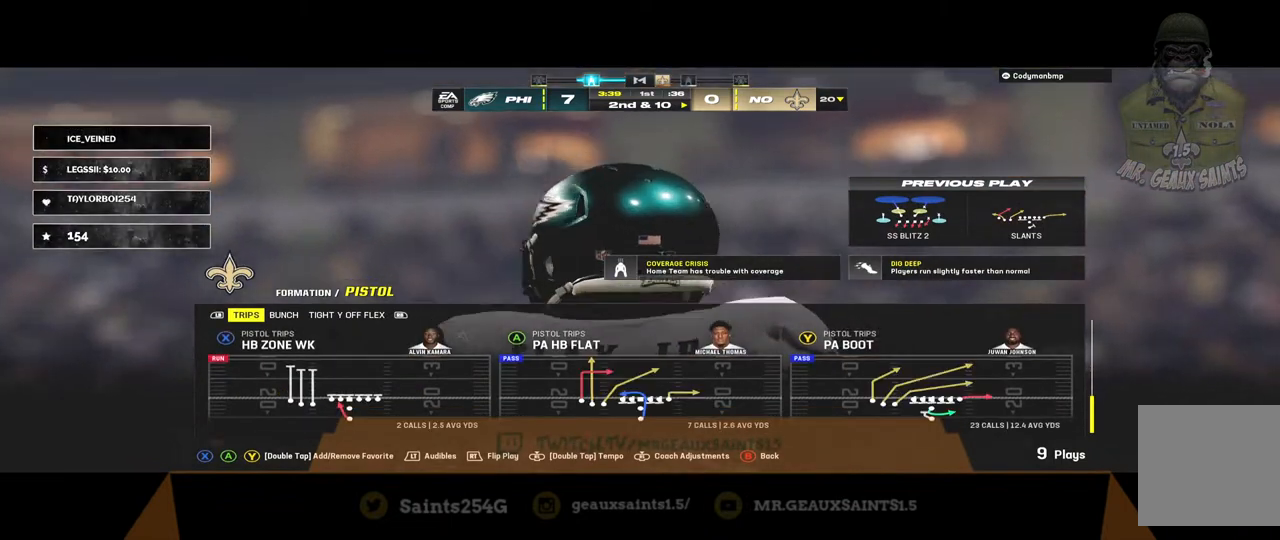
{"buttons": [], "left_stick": "center", "right_stick": "center", "events": [[67, "A", "down"], [200, "A", "up"]]}
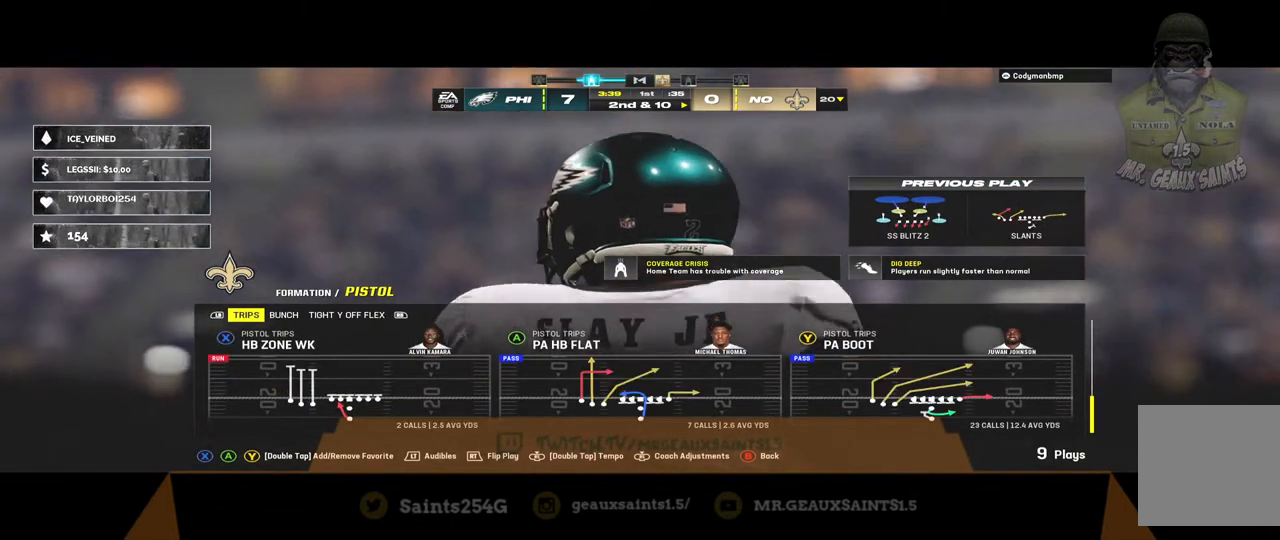
{"buttons": [], "left_stick": "center", "right_stick": "center", "events": []}
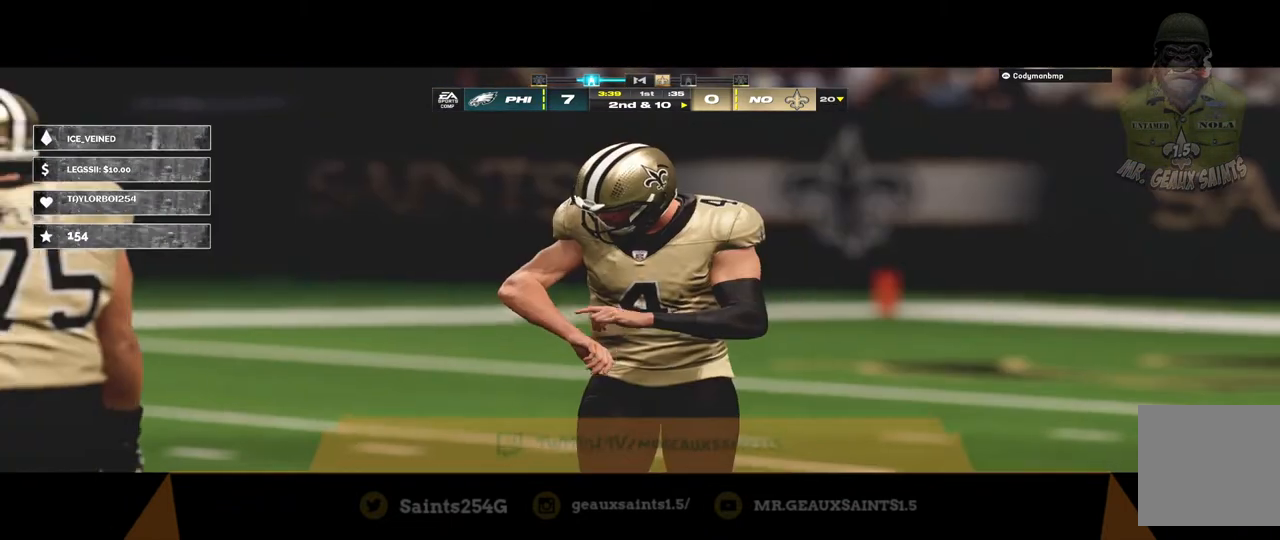
{"buttons": [], "left_stick": "center", "right_stick": "center", "events": []}
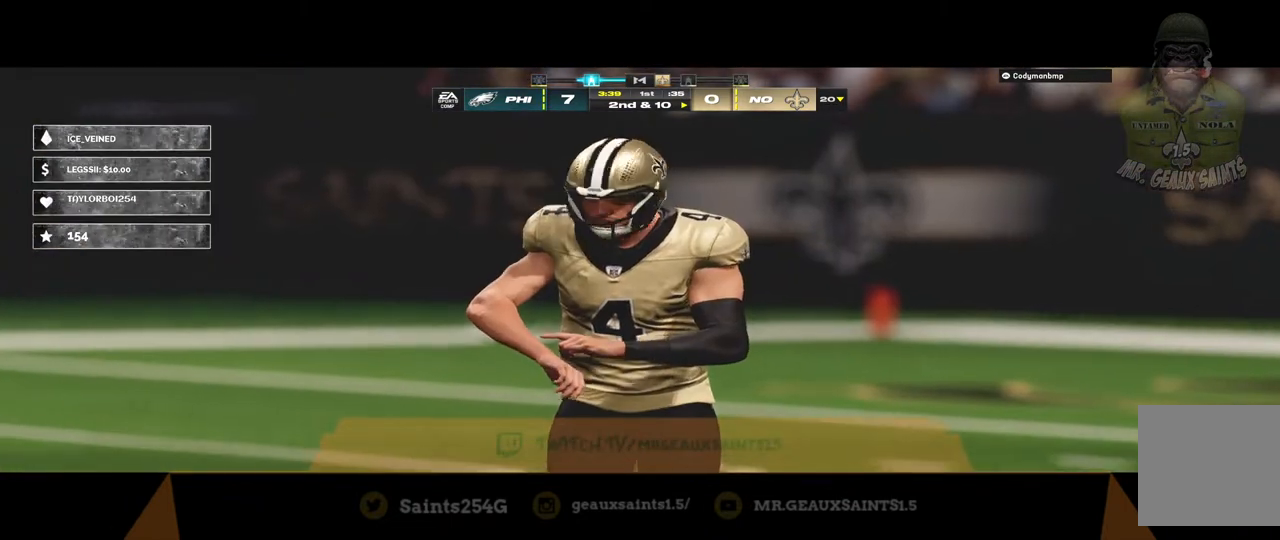
{"buttons": [], "left_stick": "center", "right_stick": "center", "events": []}
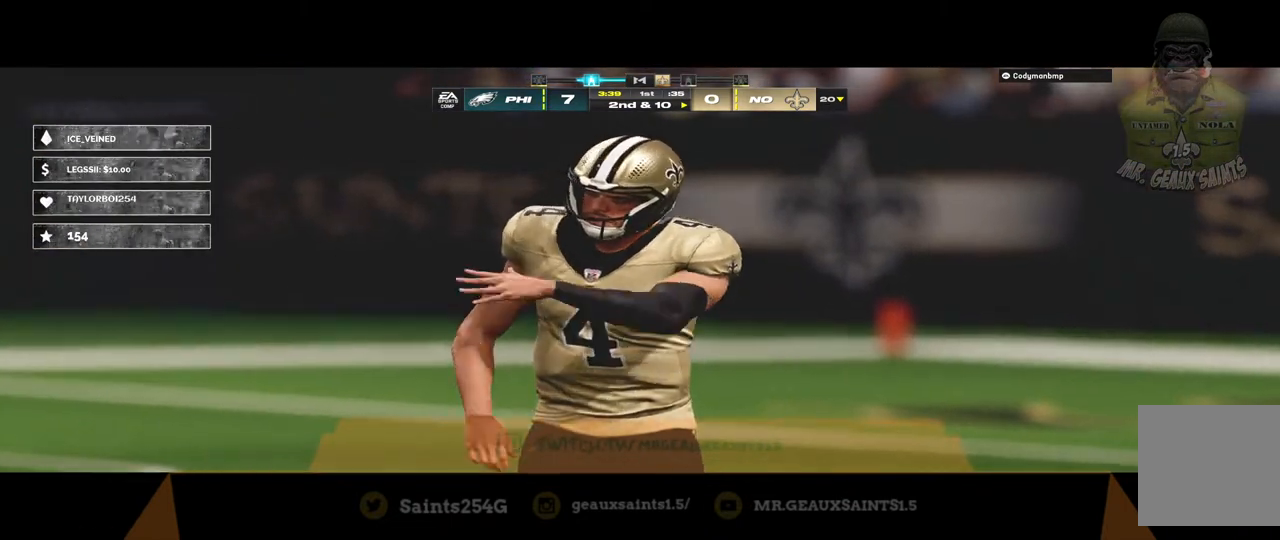
{"buttons": [], "left_stick": "center", "right_stick": "center", "events": []}
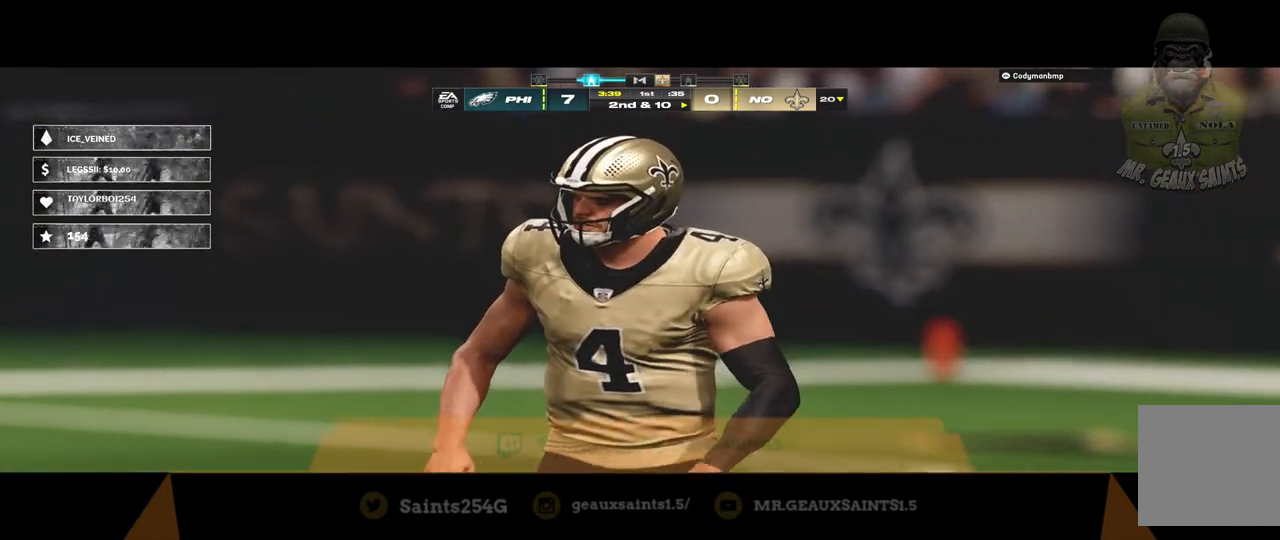
{"buttons": [], "left_stick": "center", "right_stick": "center", "events": []}
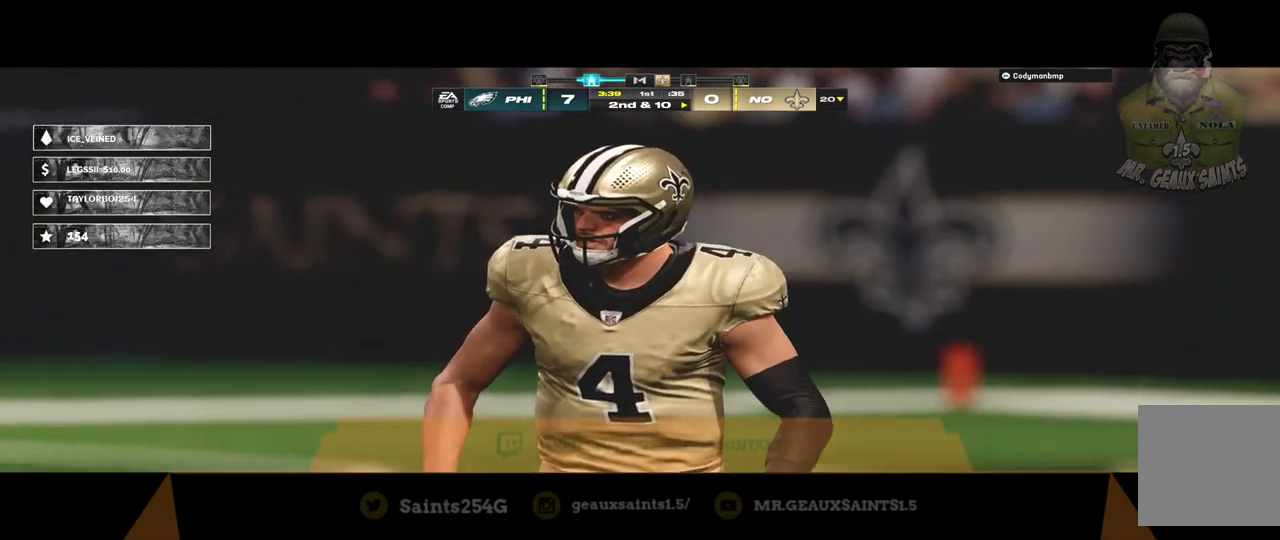
{"buttons": [], "left_stick": "center", "right_stick": "center", "events": []}
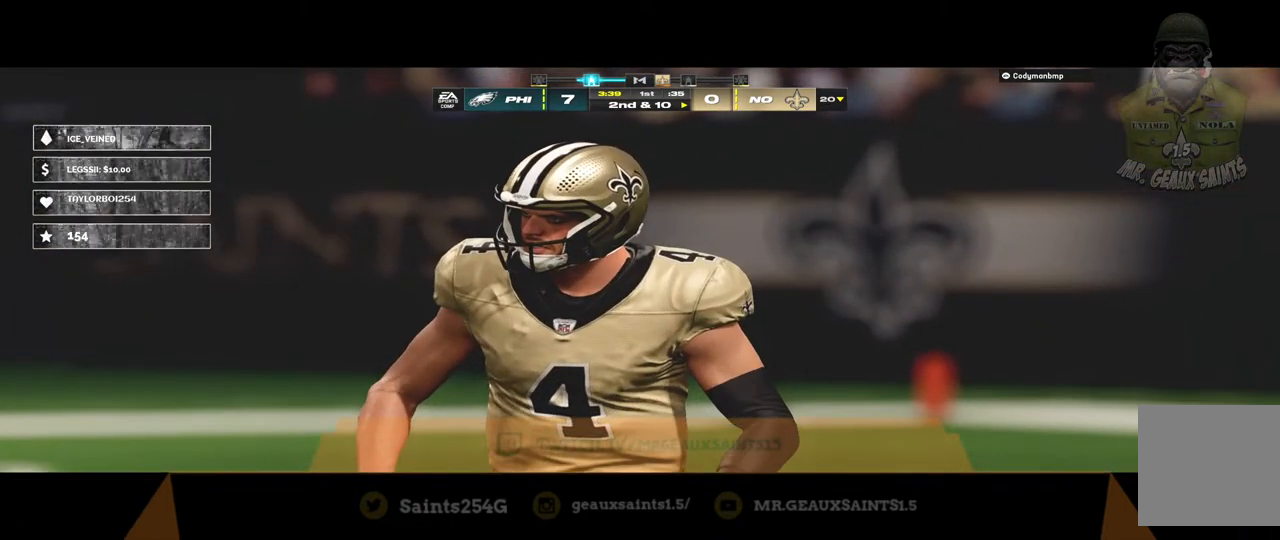
{"buttons": [], "left_stick": "center", "right_stick": "center", "events": []}
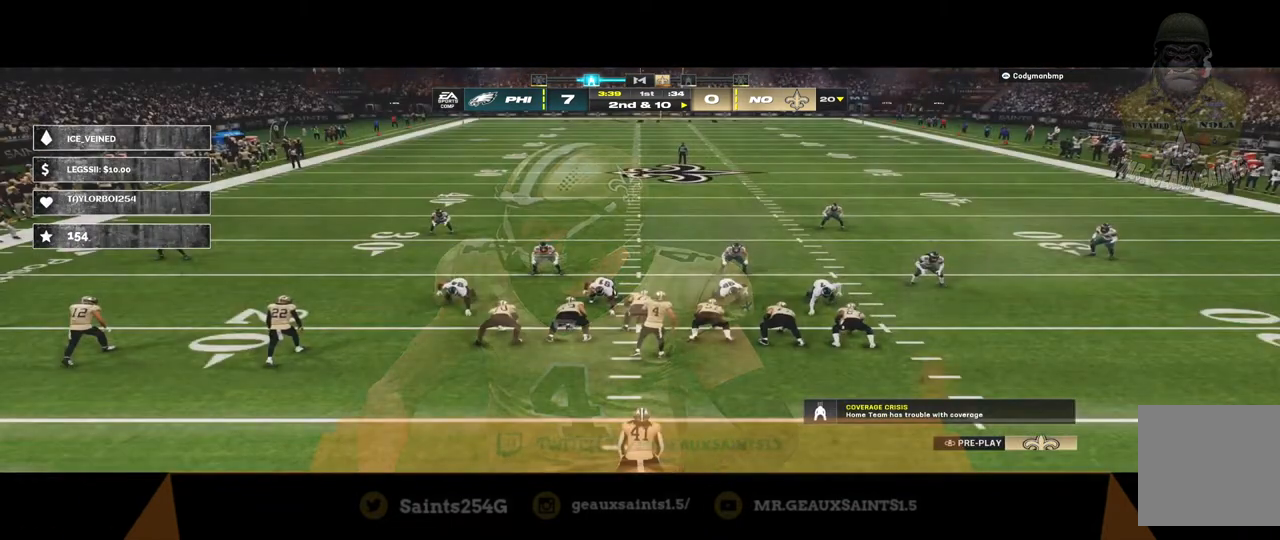
{"buttons": [], "left_stick": "center", "right_stick": "center", "events": [[133, "X", "down"], [333, "X", "up"]]}
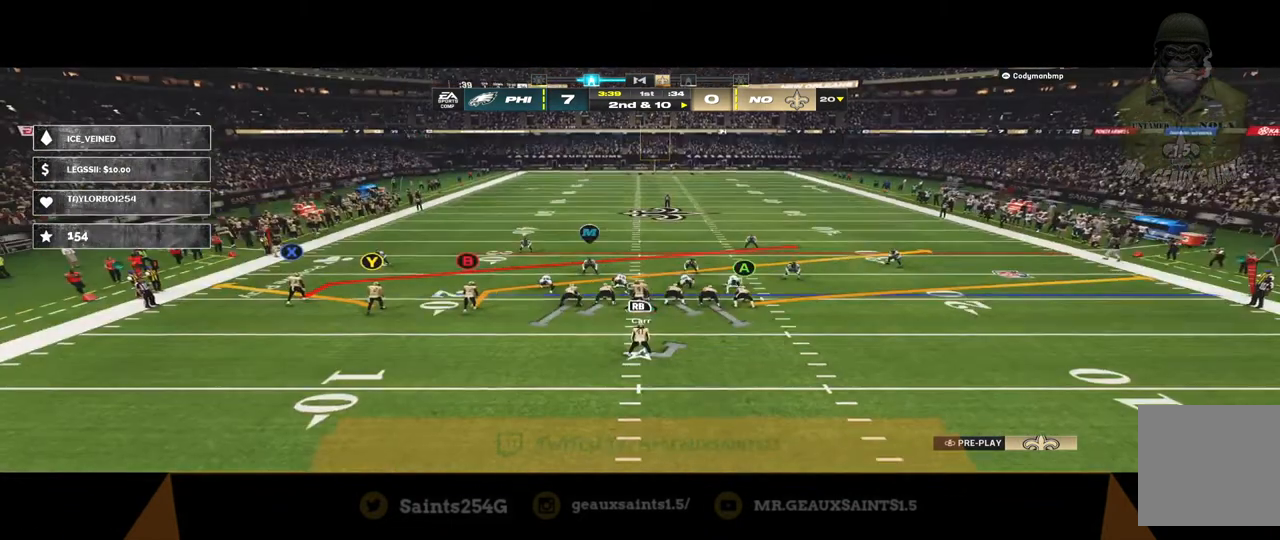
{"buttons": ["R3"], "left_stick": "center", "right_stick": "center", "events": [[500, "R3", "down"]]}
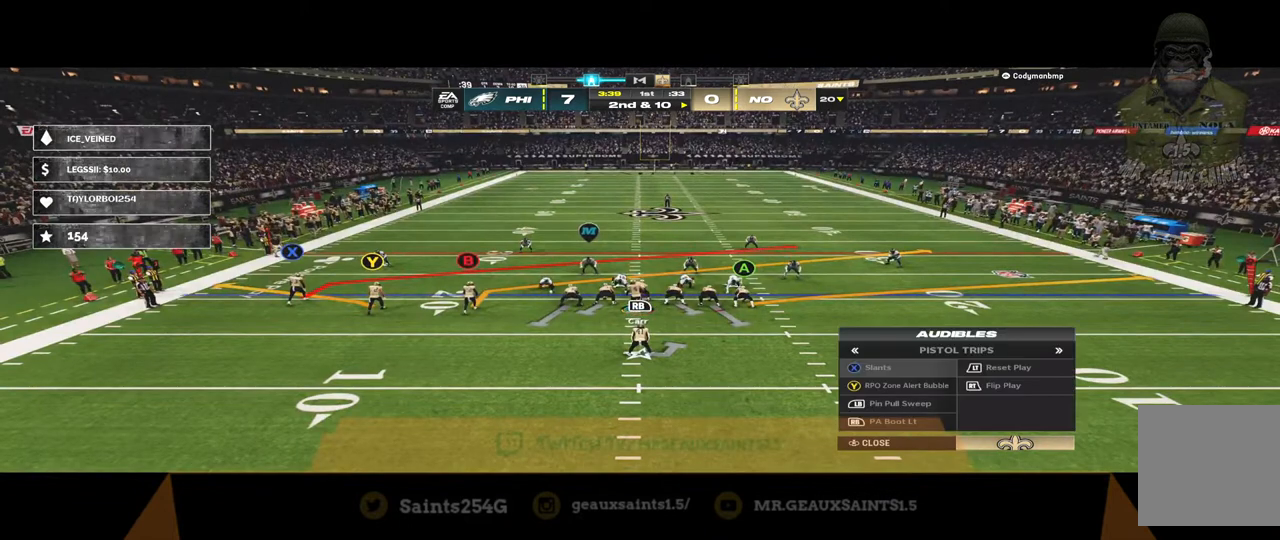
{"buttons": ["R2"], "left_stick": "center", "right_stick": "center", "events": [[100, "R3", "up"], [233, "R2", "down"]]}
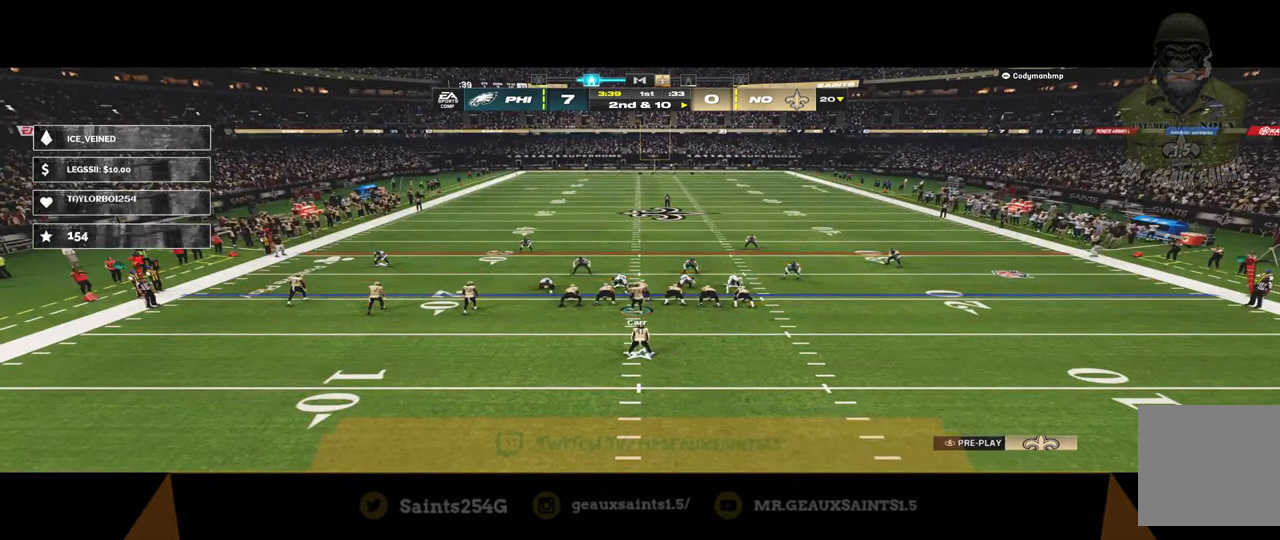
{"buttons": ["R2"], "left_stick": "center", "right_stick": "center", "events": []}
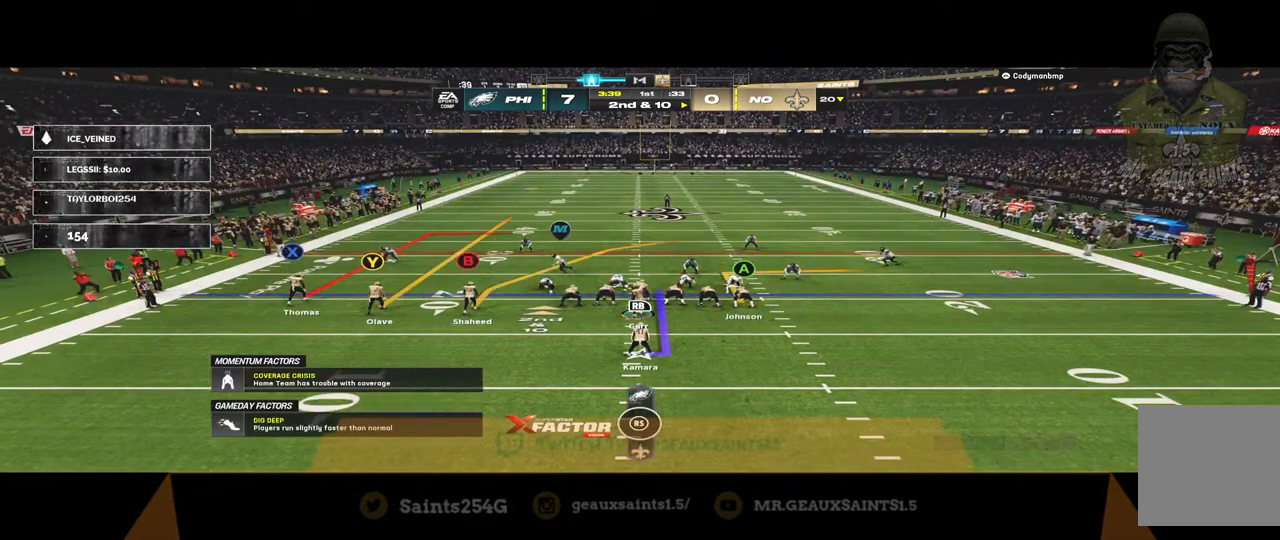
{"buttons": ["R2"], "left_stick": "center", "right_stick": "center", "events": []}
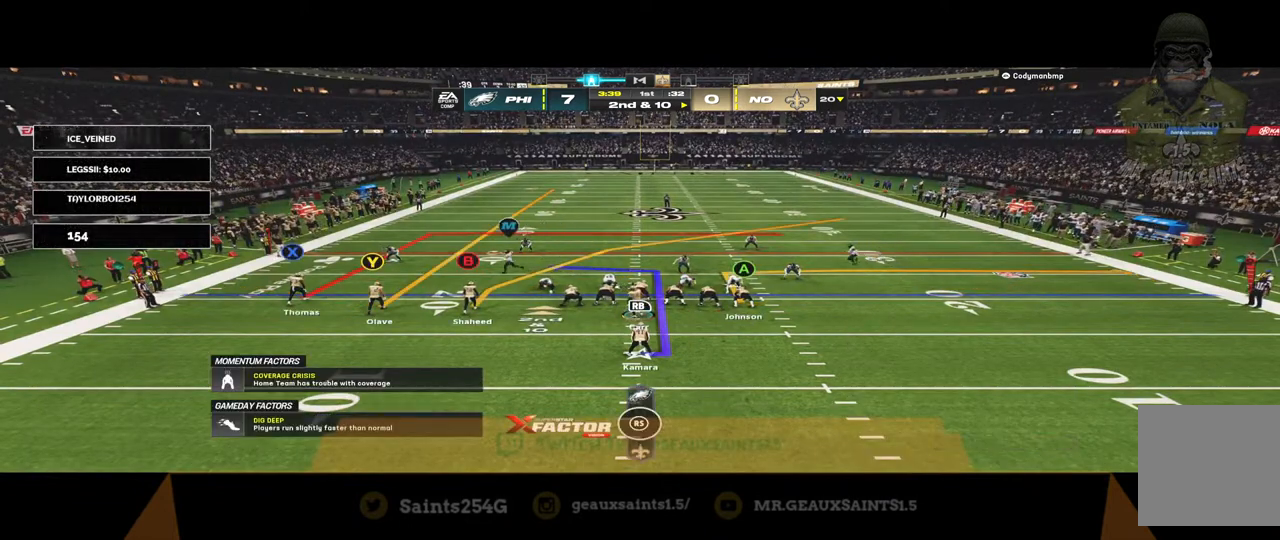
{"buttons": ["R2"], "left_stick": "center", "right_stick": "center", "events": []}
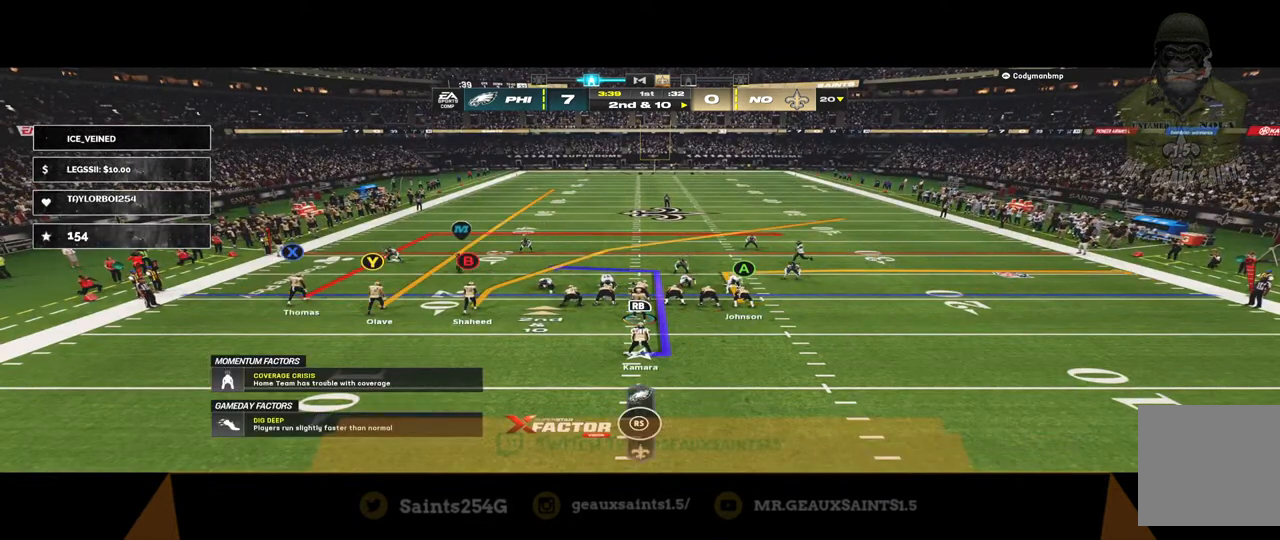
{"buttons": ["R2"], "left_stick": "center", "right_stick": "center", "events": []}
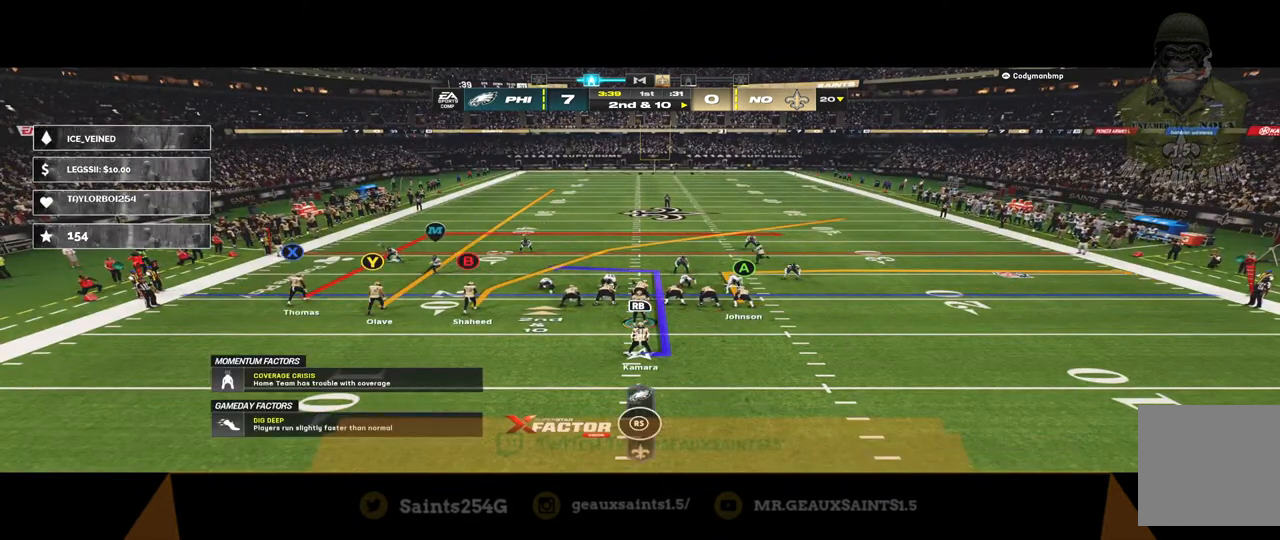
{"buttons": ["R2"], "left_stick": "center", "right_stick": "center", "events": []}
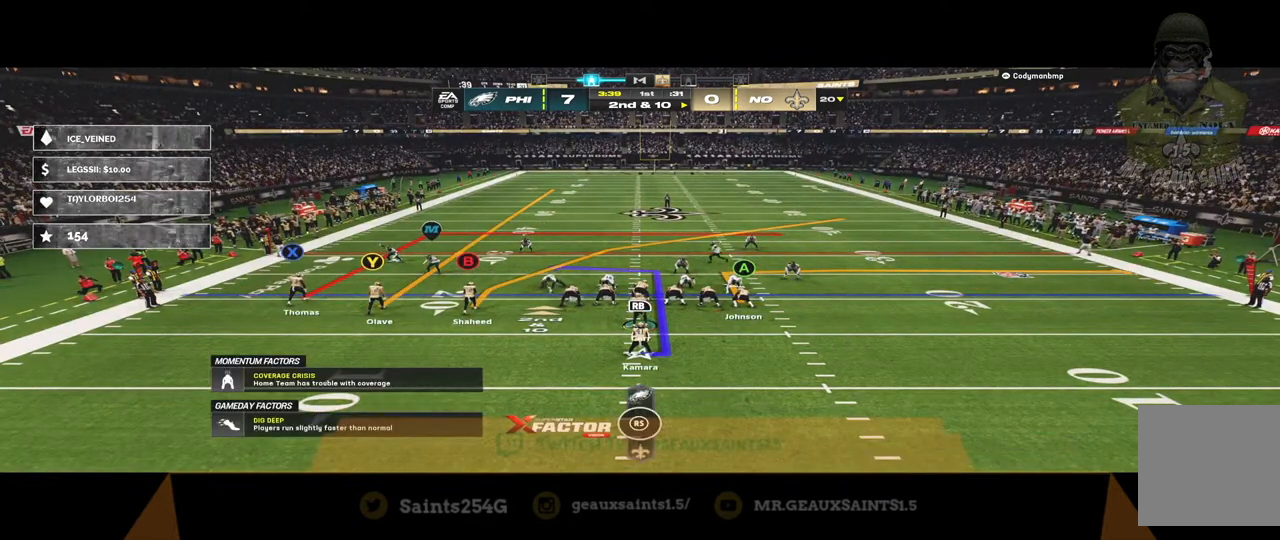
{"buttons": ["R2"], "left_stick": "center", "right_stick": "center", "events": []}
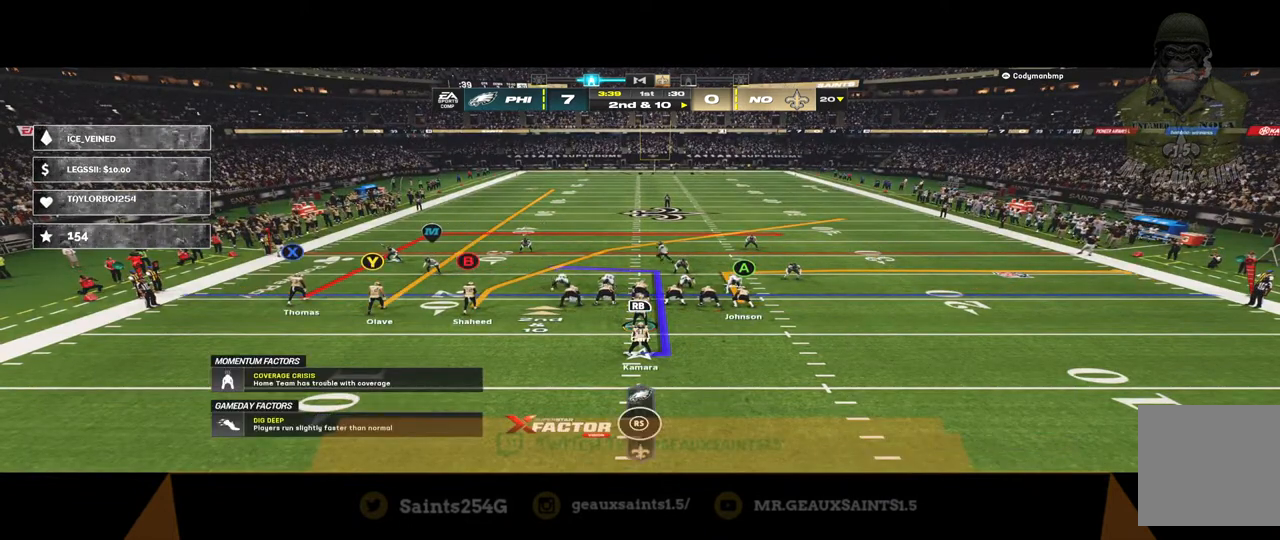
{"buttons": ["R2"], "left_stick": "center", "right_stick": "center", "events": []}
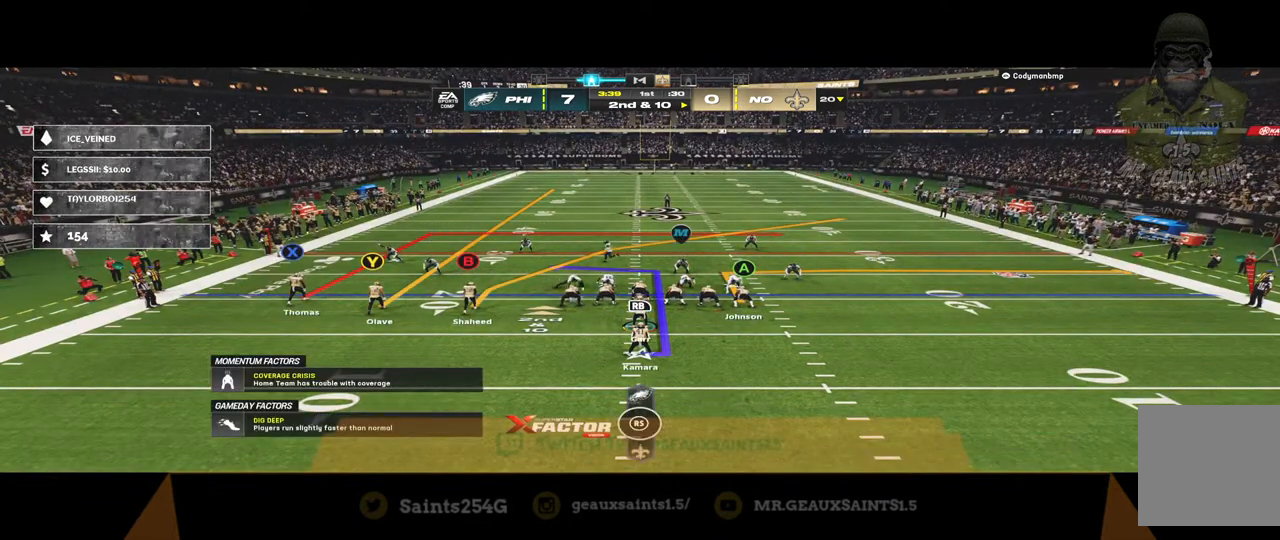
{"buttons": [], "left_stick": "center", "right_stick": "center", "events": [[200, "R2", "up"]]}
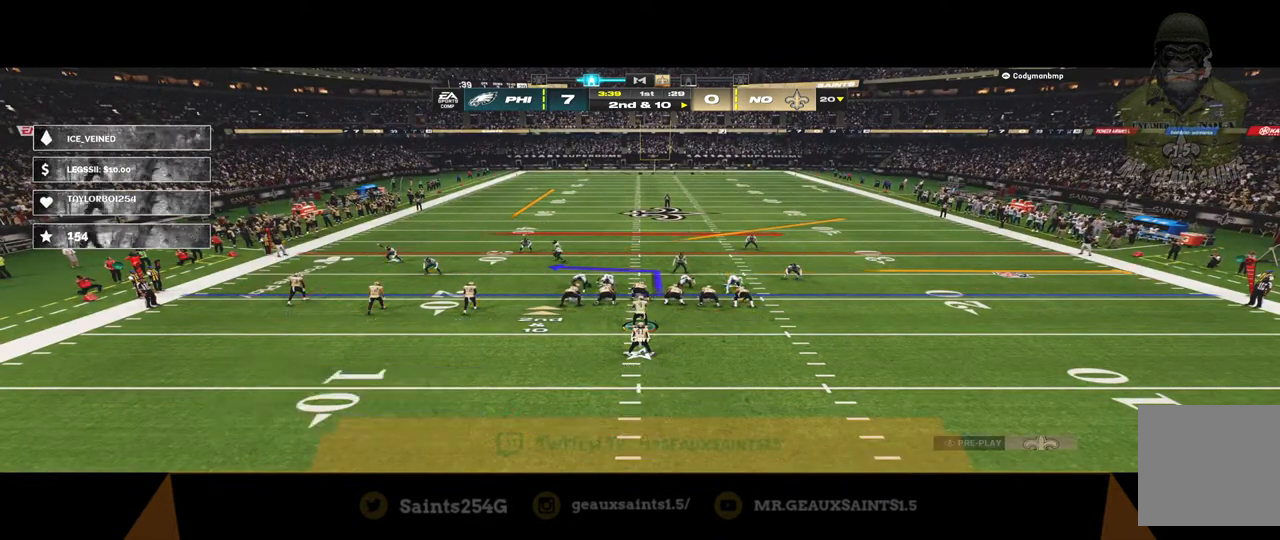
{"buttons": [], "left_stick": "center", "right_stick": "center", "events": [[167, "A", "down"], [367, "A", "up"]]}
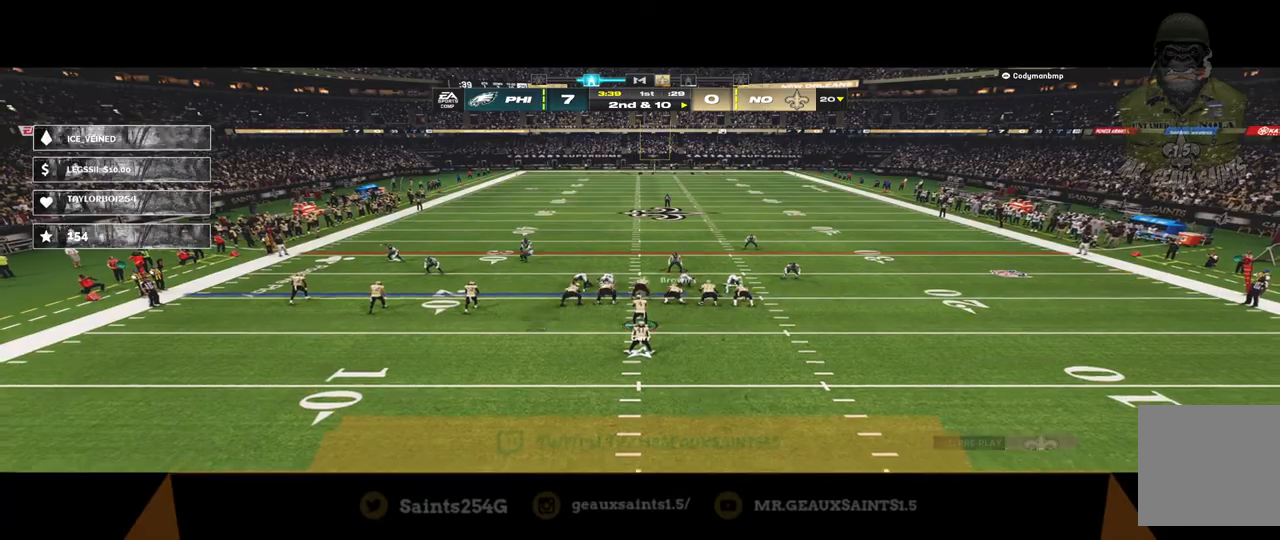
{"buttons": [], "left_stick": "center", "right_stick": "center", "events": []}
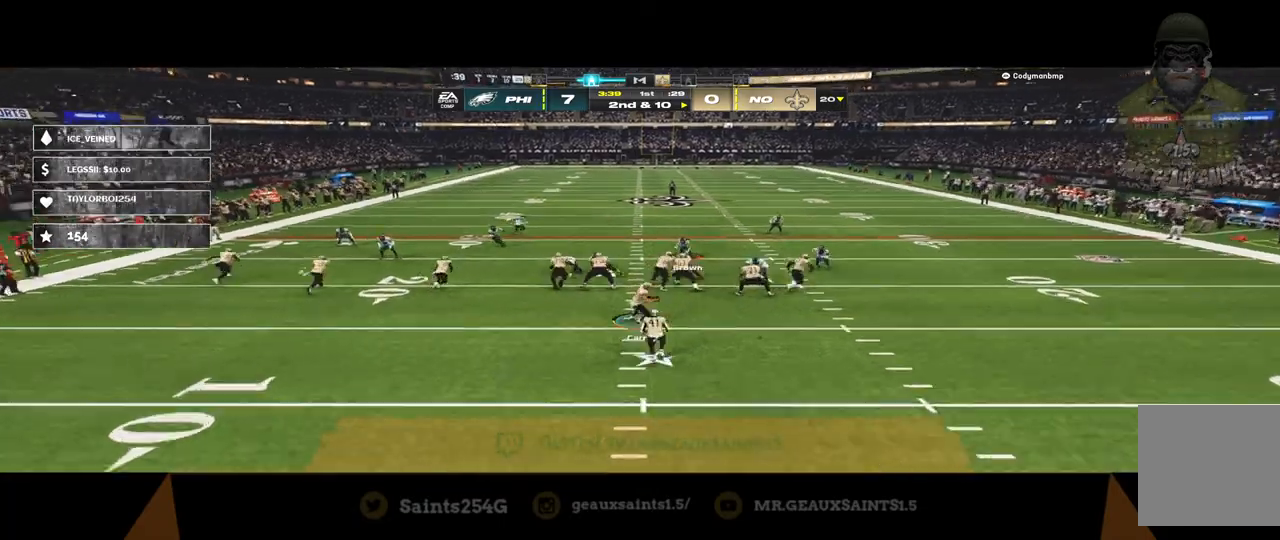
{"buttons": [], "left_stick": "center", "right_stick": "center", "events": []}
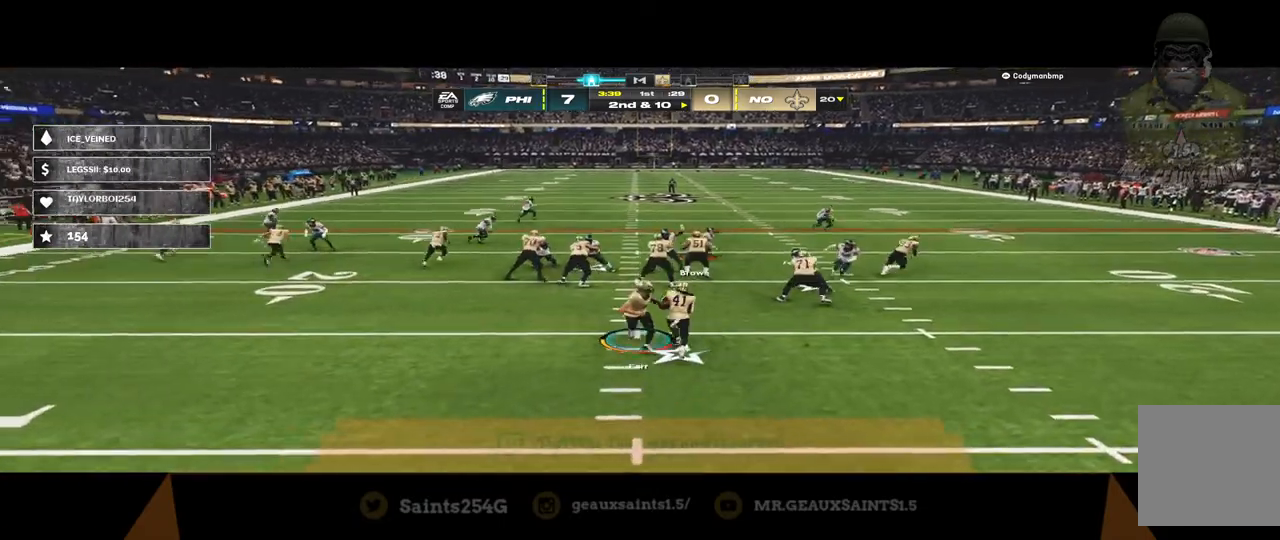
{"buttons": ["R2"], "left_stick": "left", "right_stick": "center", "events": [[267, "left_stick", "left"], [400, "R2", "down"]]}
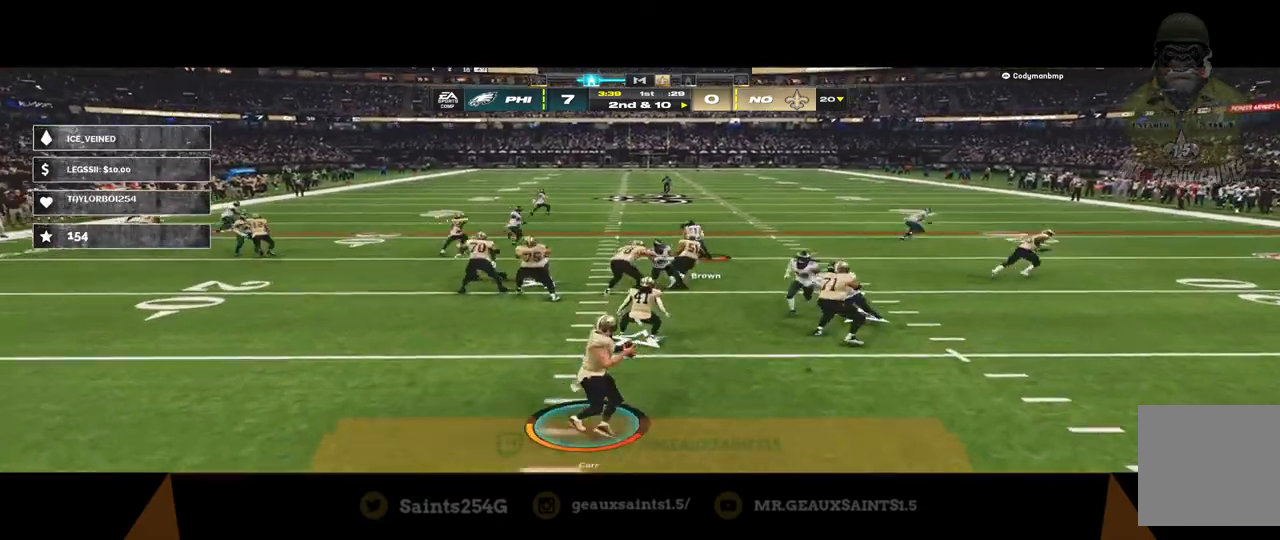
{"buttons": [], "left_stick": "down-left", "right_stick": "center", "events": [[100, "left_stick", "down-left"], [167, "R2", "up"]]}
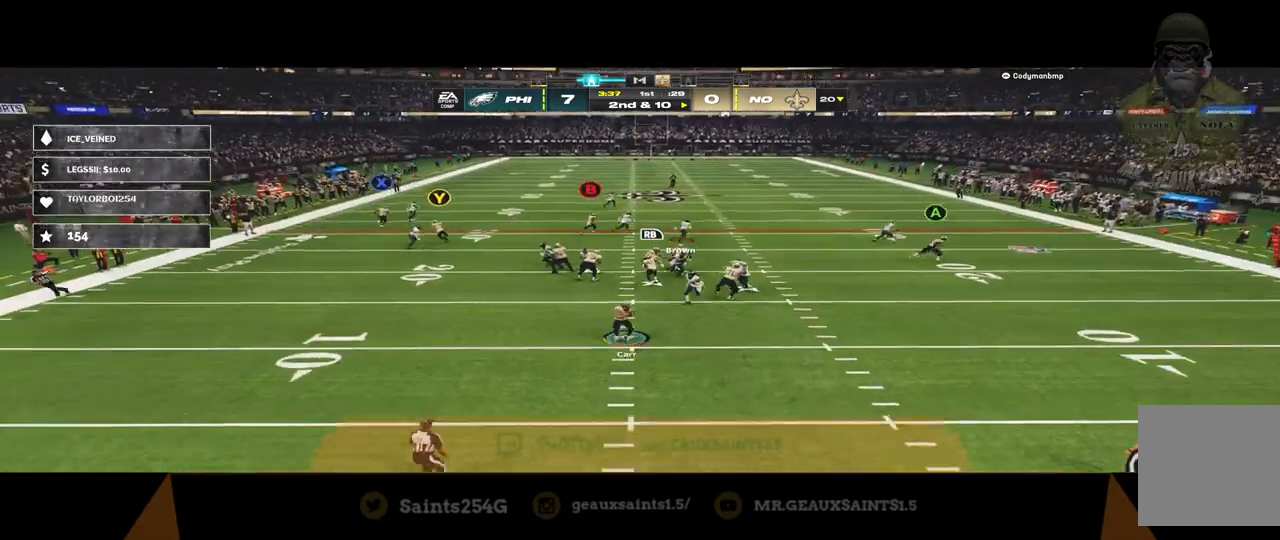
{"buttons": ["B"], "left_stick": "down-right", "right_stick": "center", "events": [[167, "left_stick", "down"], [333, "B", "down"], [333, "left_stick", "down-right"]]}
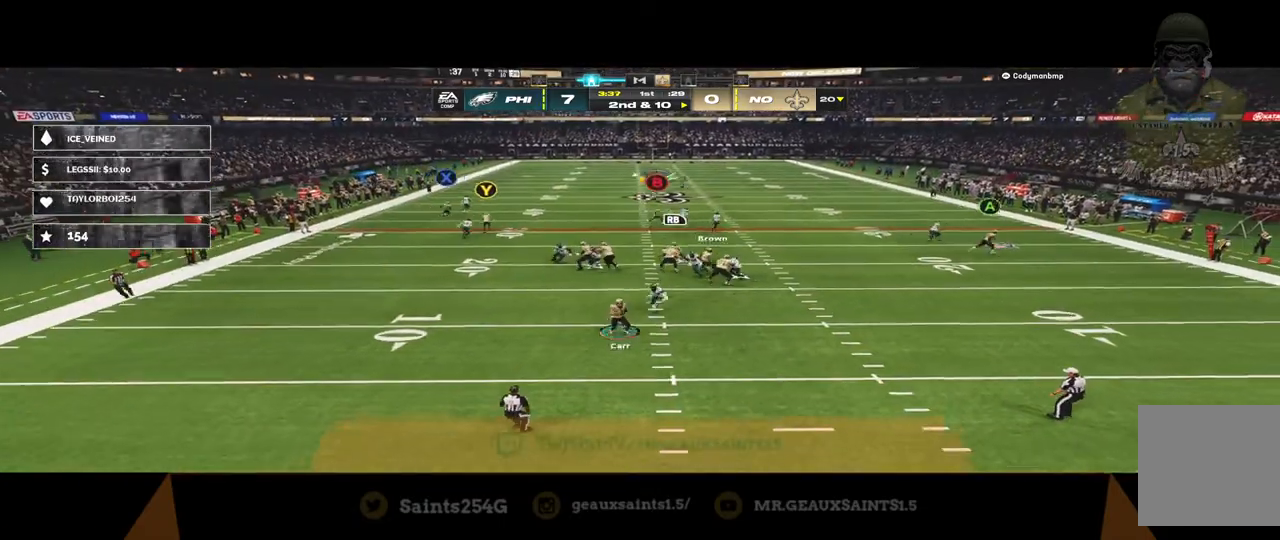
{"buttons": ["B", "L3"], "left_stick": "right", "right_stick": "center", "events": [[267, "L3", "down"], [267, "left_stick", "right"]]}
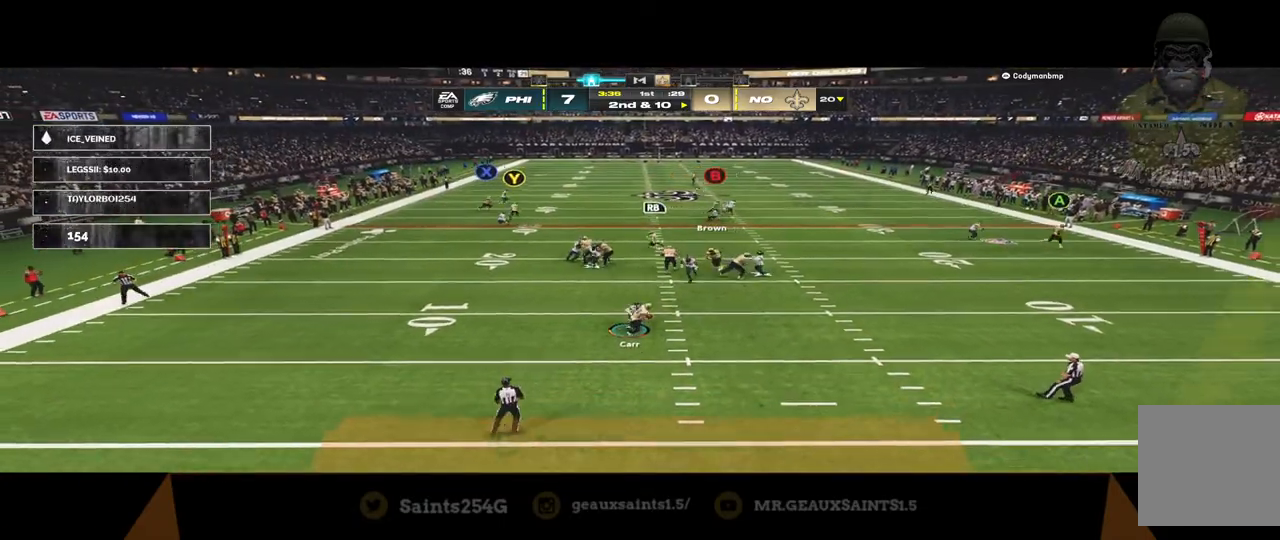
{"buttons": ["B"], "left_stick": "right", "right_stick": "center", "events": [[400, "L3", "up"]]}
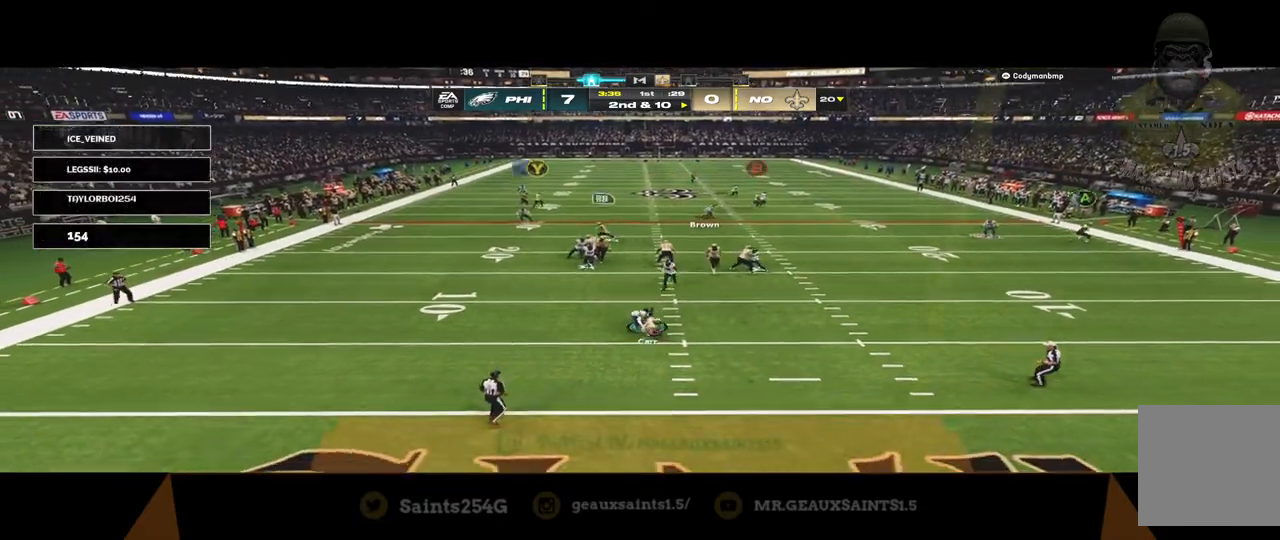
{"buttons": [], "left_stick": "right", "right_stick": "center", "events": [[100, "B", "up"]]}
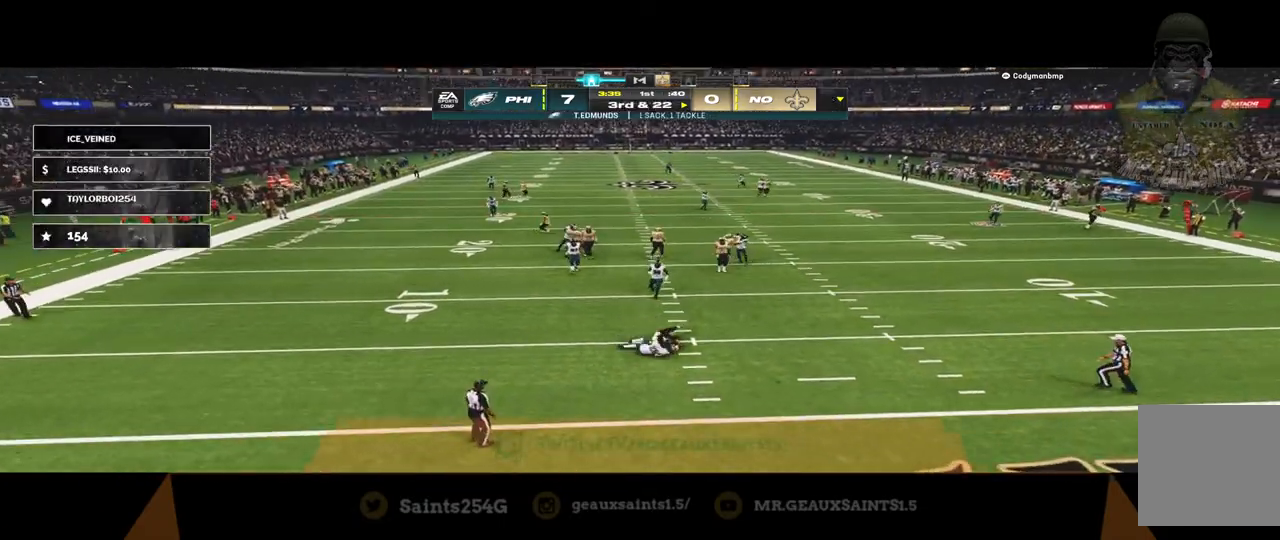
{"buttons": [], "left_stick": "right", "right_stick": "center", "events": []}
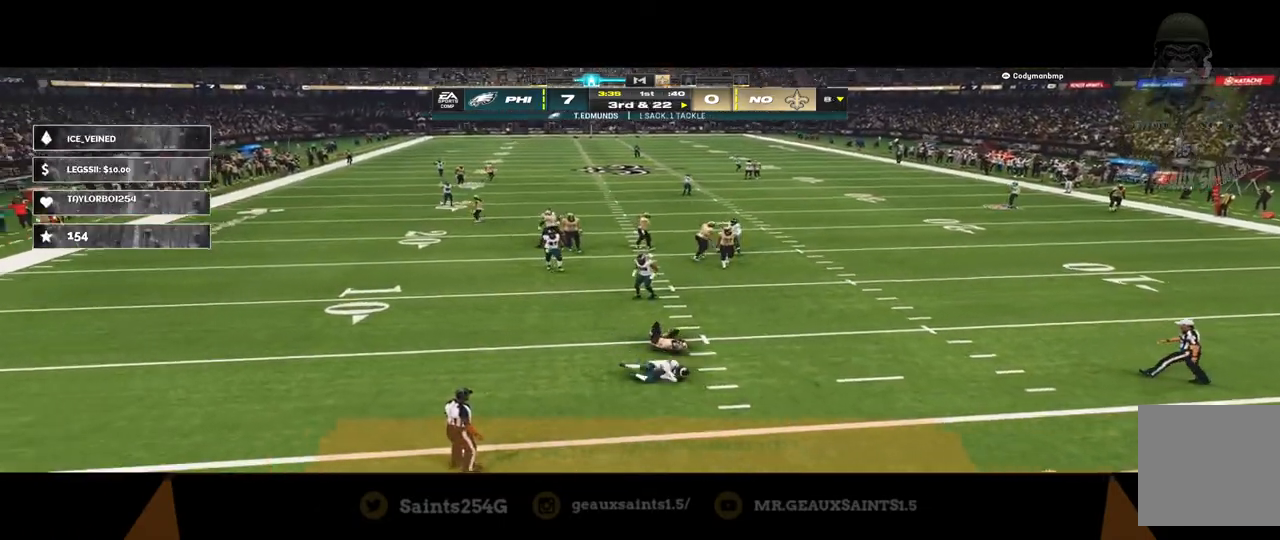
{"buttons": ["Y"], "left_stick": "center", "right_stick": "center", "events": [[233, "left_stick", "center"], [267, "Y", "down"]]}